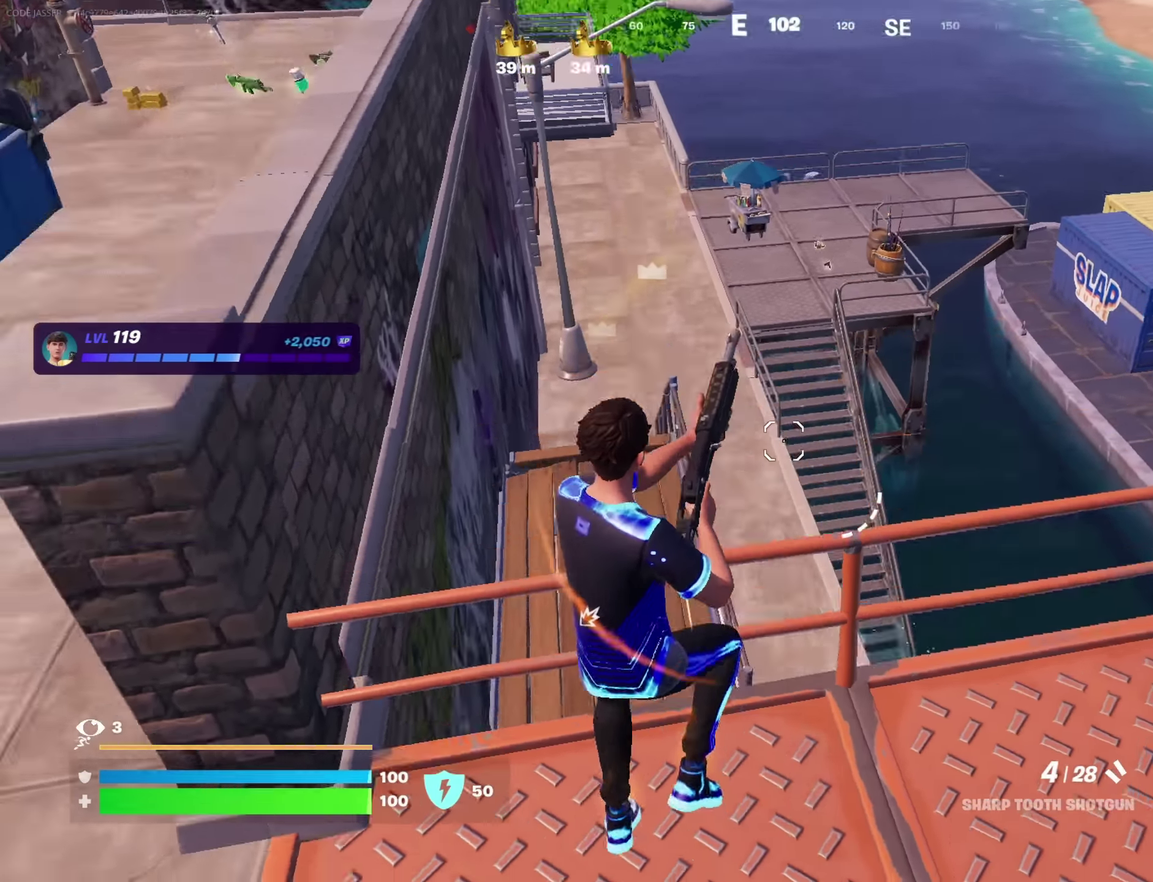
Gameplay with a controller (PlayStation layout); each line is a JSON object with the inputs held at the frame after it (dt_ms = milliseconds from this image to that frame). "button_events" lists button changes between this image and that frame as [ms after this image, input, new state], when the widget could be followed in between (sticks are given only as held states).
{"dt_ms": 500, "buttons": [], "left_stick": "left", "right_stick": "down", "button_events": [[100, "L1", "down"], [200, "L1", "up"]]}
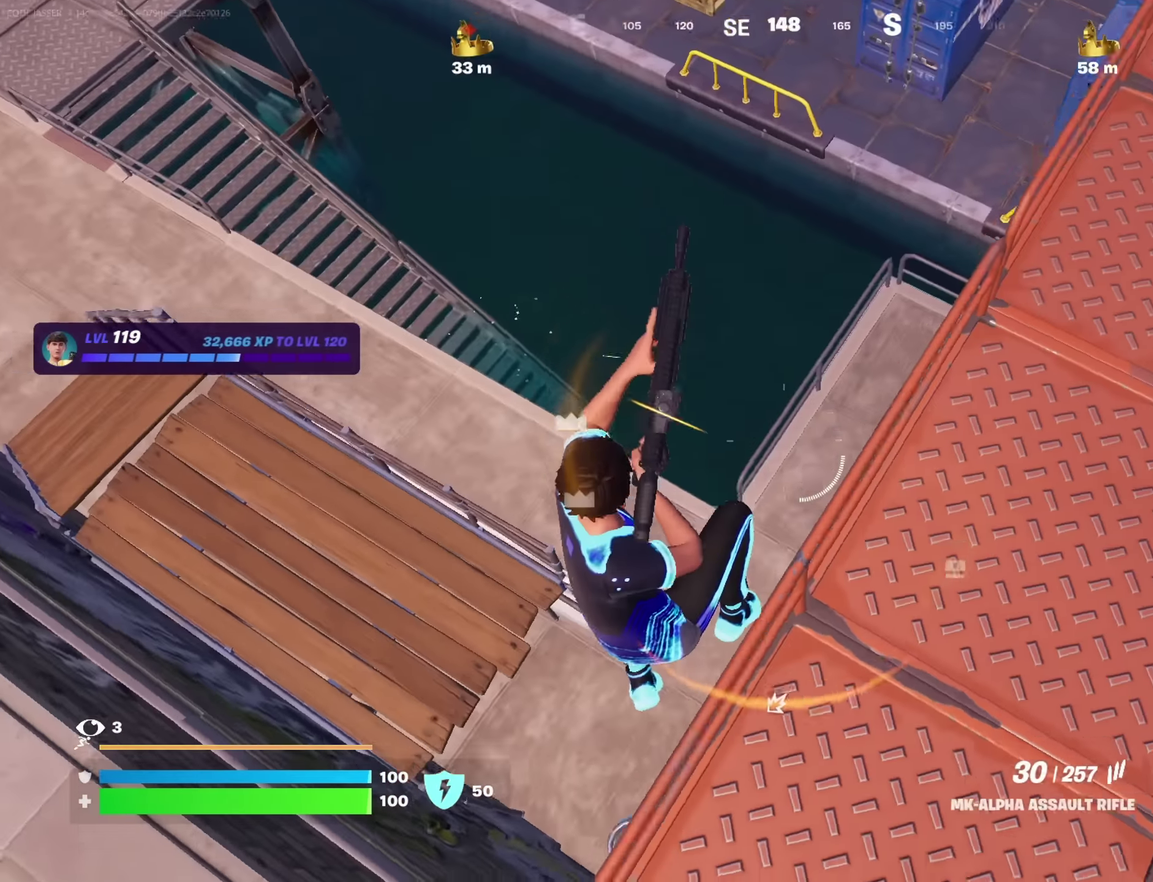
{"dt_ms": 500, "buttons": [], "left_stick": "up-right", "right_stick": "center", "button_events": [[183, "SQUARE", "down"], [250, "SQUARE", "up"]]}
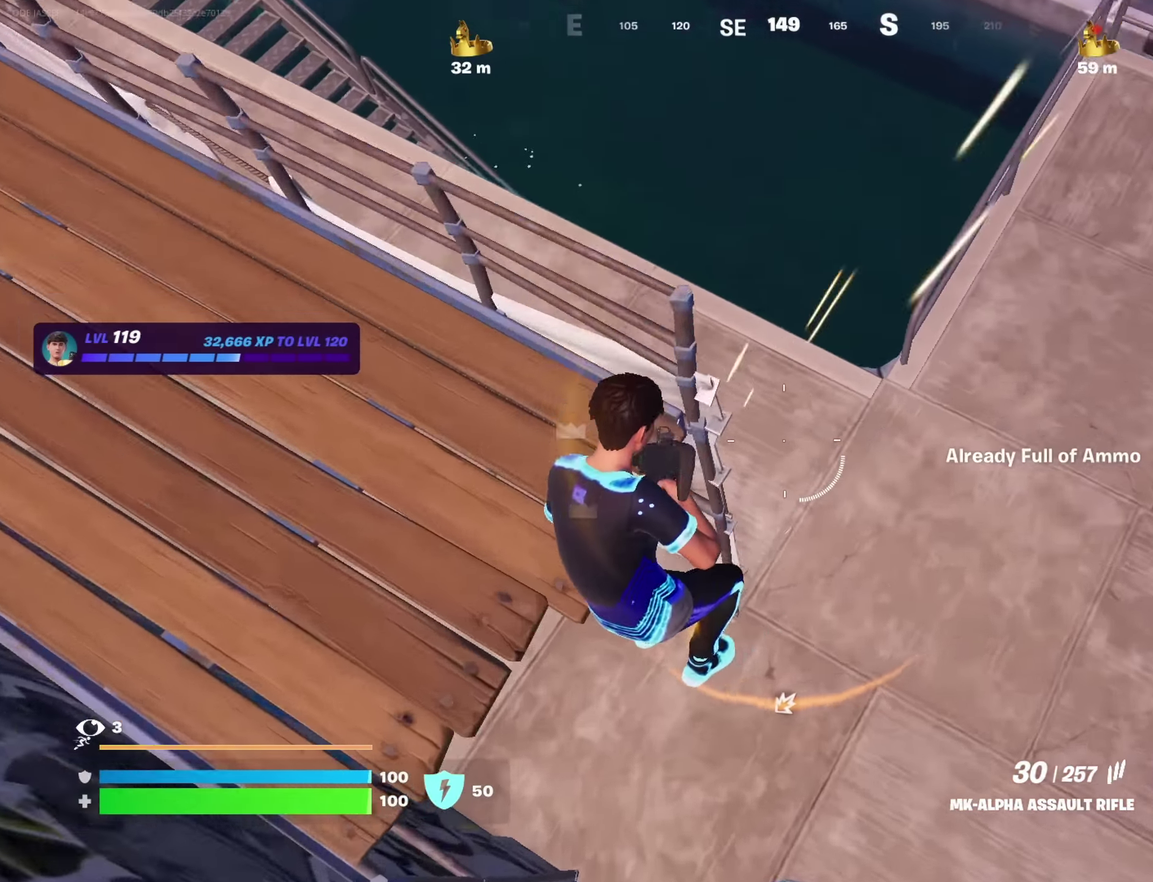
{"dt_ms": 300, "buttons": [], "left_stick": "up-right", "right_stick": "center", "button_events": []}
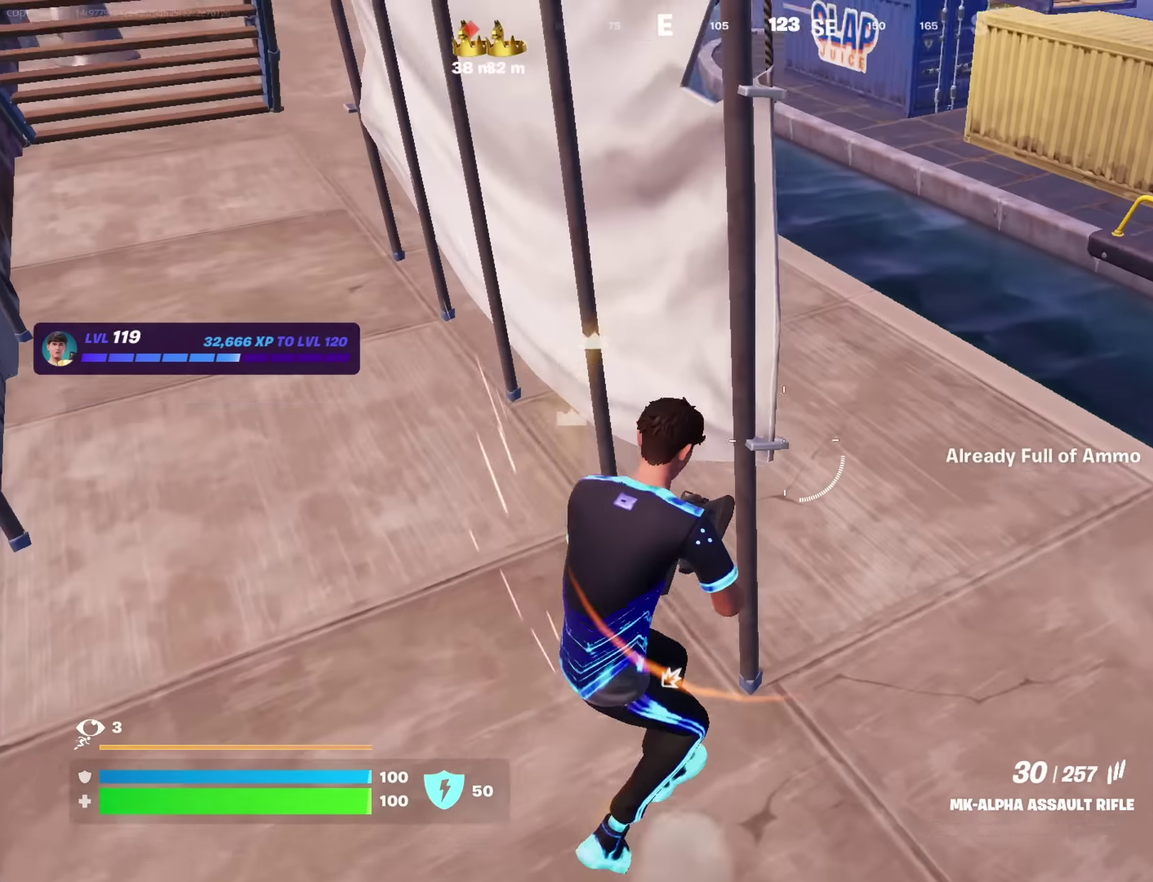
{"dt_ms": 900, "buttons": [], "left_stick": "up-right", "right_stick": "right", "button_events": [[266, "CROSS", "down"], [350, "CROSS", "up"]]}
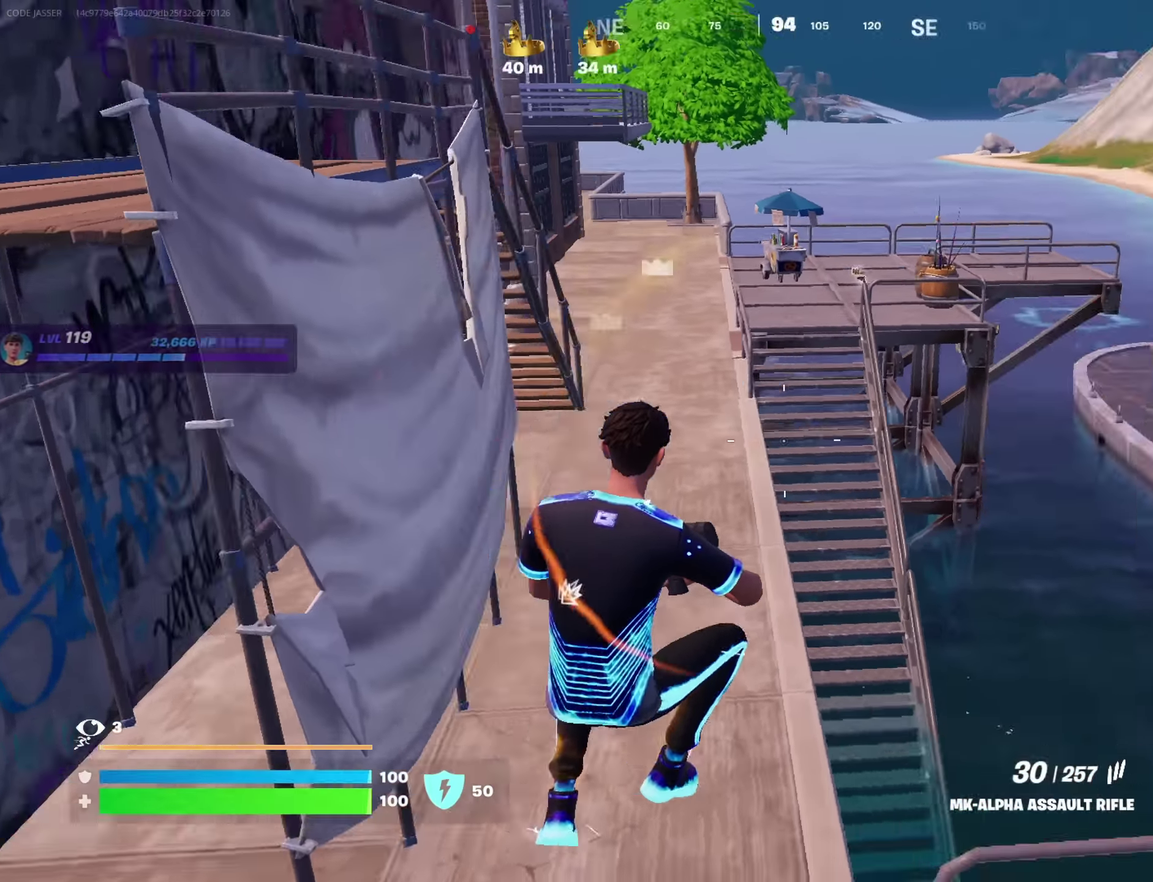
{"dt_ms": 300, "buttons": ["L3"], "left_stick": "up-left", "right_stick": "right"}
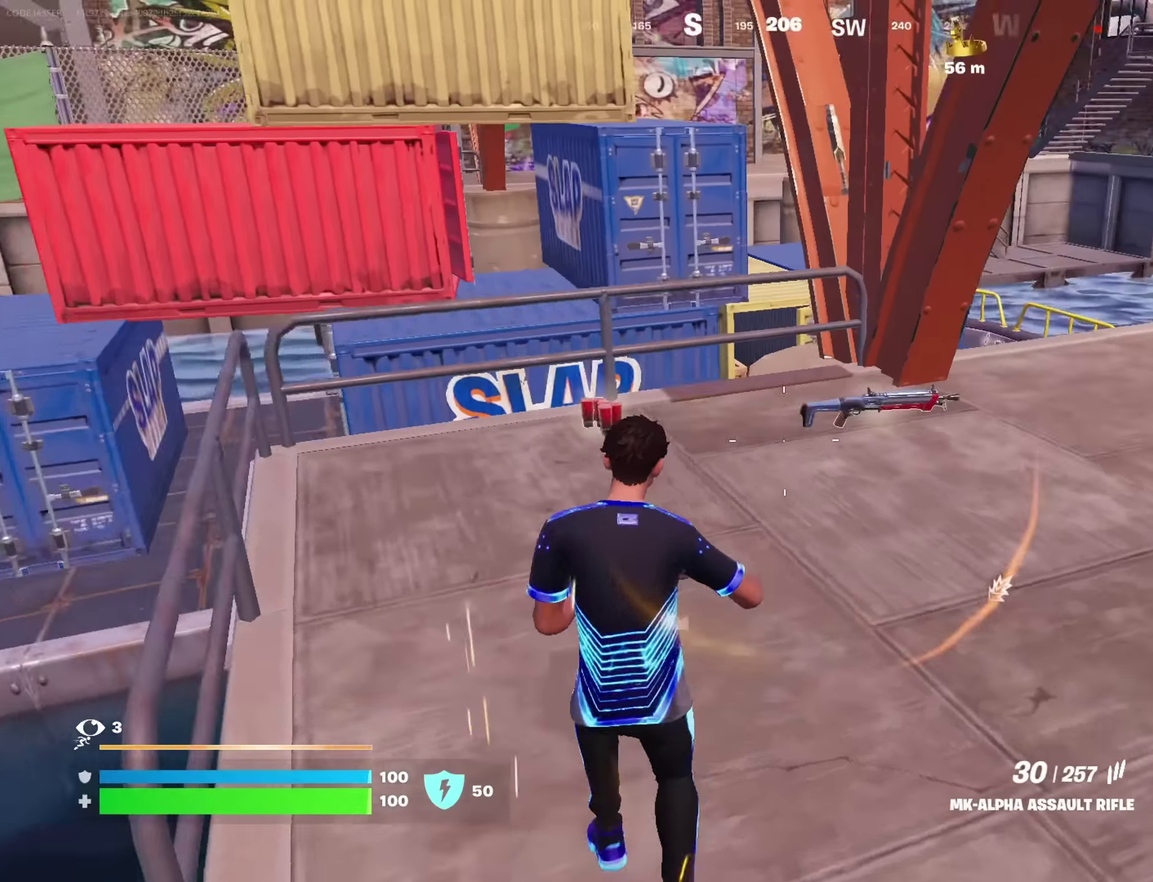
{"dt_ms": 600, "buttons": [], "left_stick": "up", "right_stick": "center"}